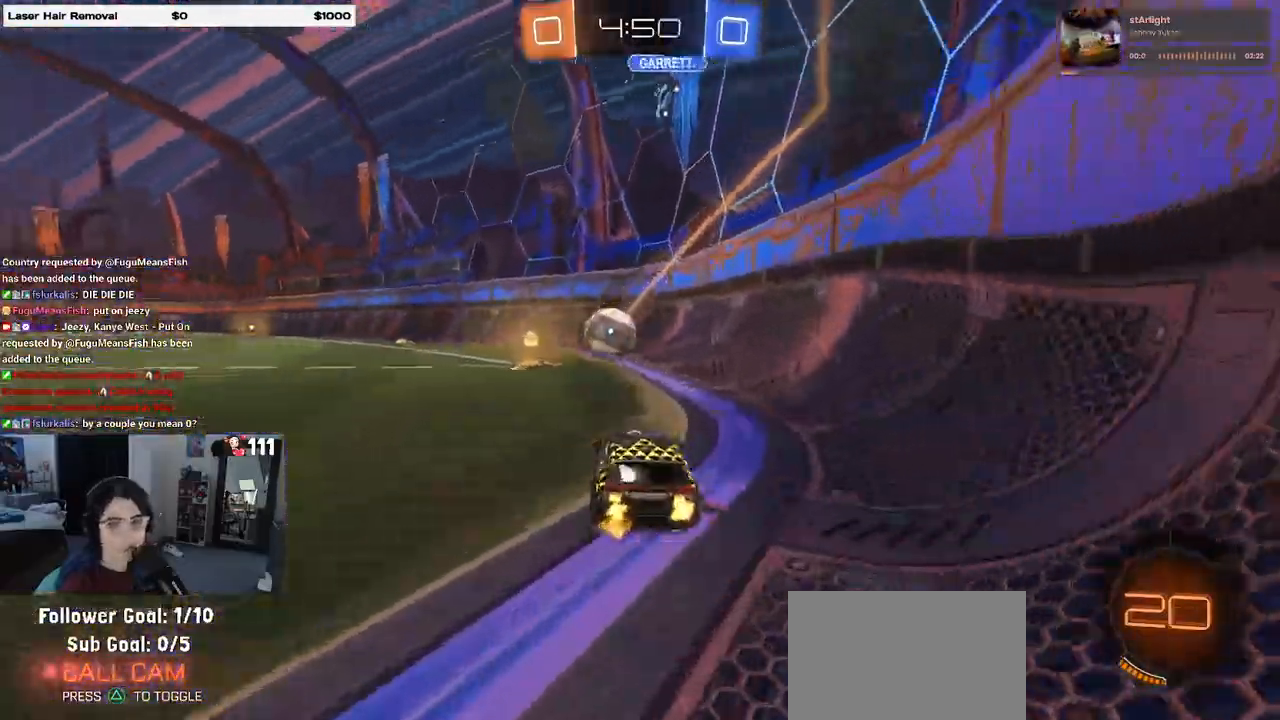
Gameplay with a controller (PlayStation layout); each line is a JSON object with the inputs held at the frame after it. "events" lists button and stick changes between this image and that frame as [ms after this image, input, new state], when the widget could be followed in between.
{"buttons": ["R1", "R2"], "left_stick": "center", "right_stick": "center", "events": [[50, "left_stick", "left"], [67, "R1", "down"], [300, "left_stick", "center"], [350, "left_stick", "right"], [500, "left_stick", "center"]]}
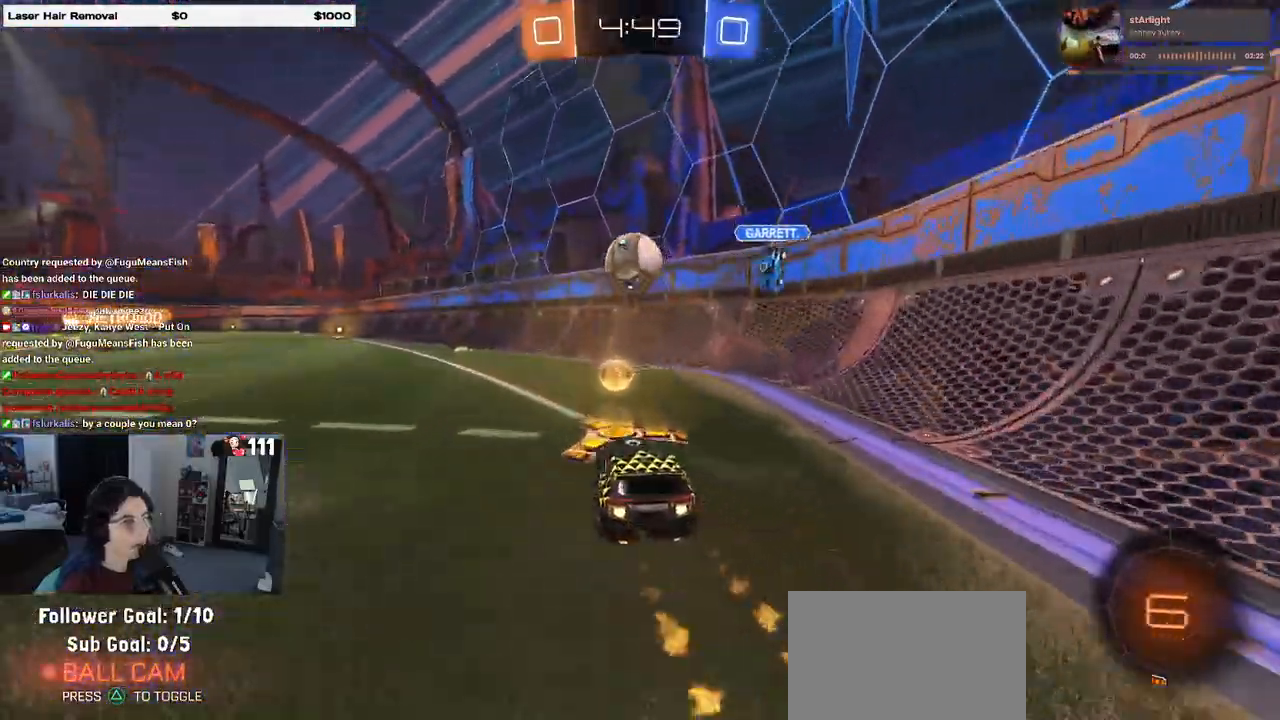
{"buttons": ["R1", "R2"], "left_stick": "right", "right_stick": "center", "events": [[333, "left_stick", "left"], [500, "left_stick", "right"]]}
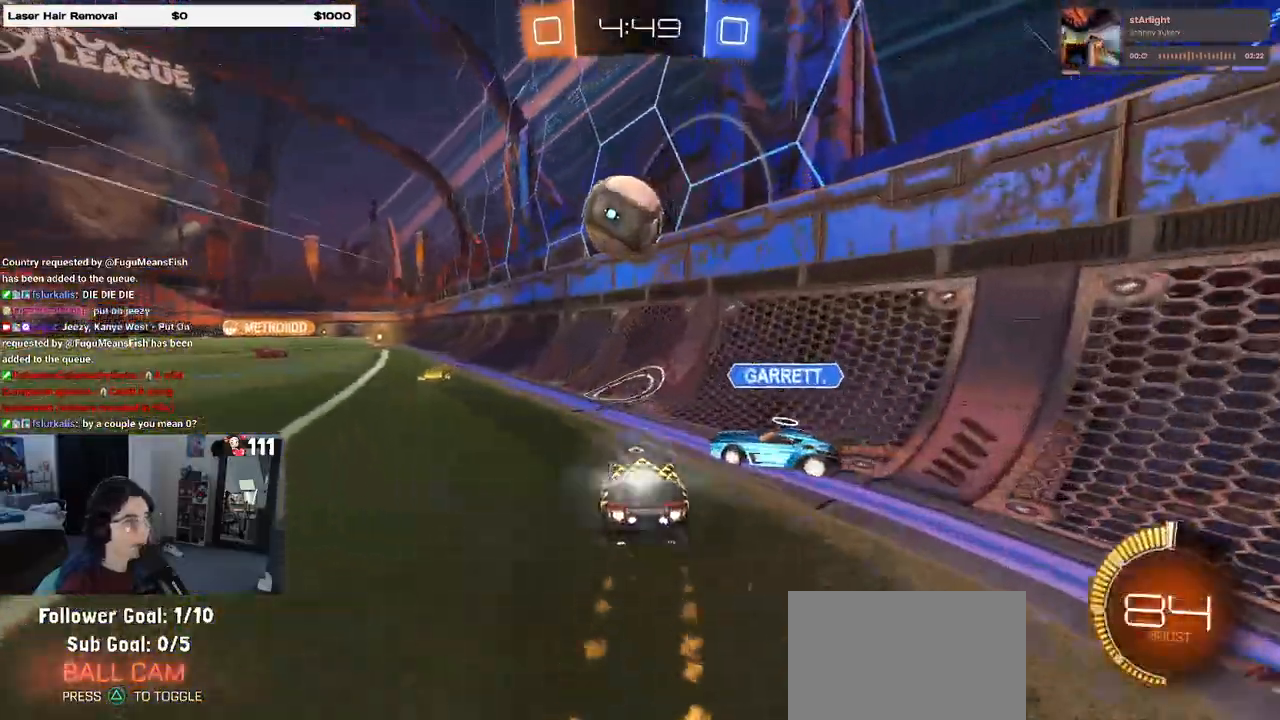
{"buttons": ["TRIANGLE", "R2"], "left_stick": "left", "right_stick": "center", "events": [[50, "R1", "up"], [183, "left_stick", "center"], [250, "left_stick", "left"], [500, "TRIANGLE", "down"]]}
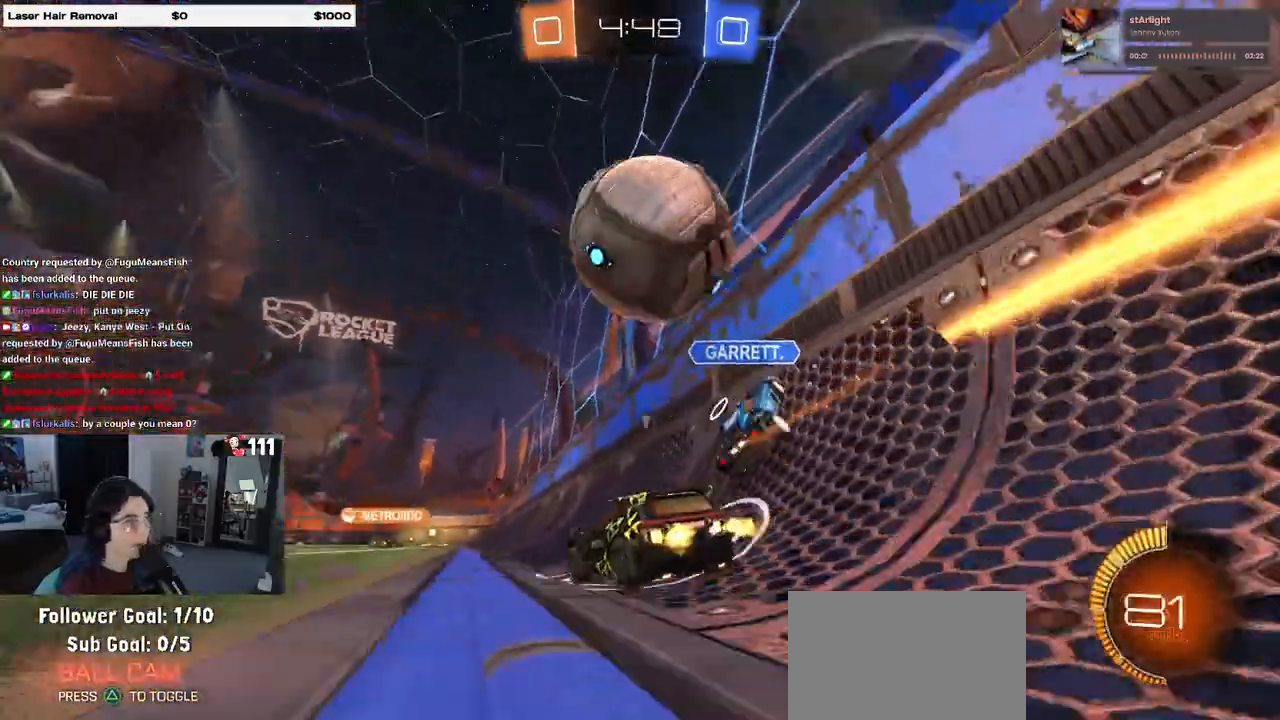
{"buttons": ["R1", "R2"], "left_stick": "center", "right_stick": "center", "events": [[150, "R1", "down"], [150, "TRIANGLE", "up"], [350, "left_stick", "center"]]}
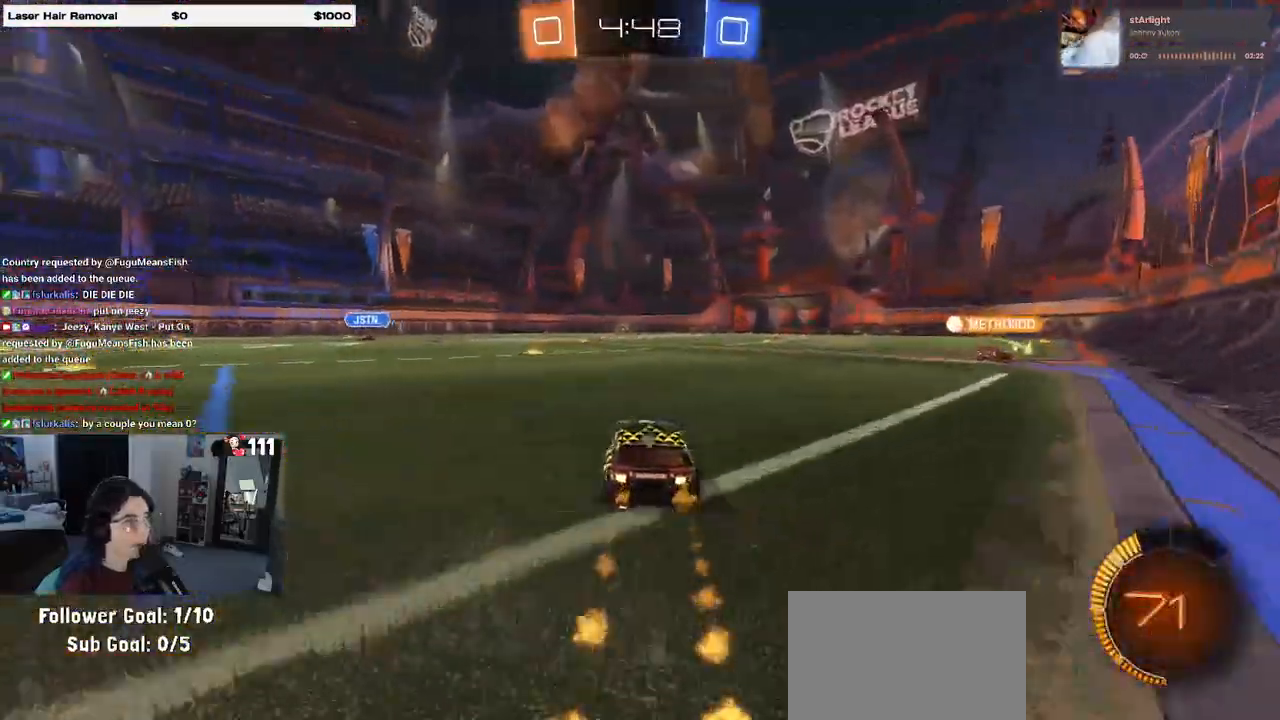
{"buttons": ["R2"], "left_stick": "right", "right_stick": "center", "events": [[33, "R1", "up"], [50, "TRIANGLE", "down"], [183, "TRIANGLE", "up"], [233, "left_stick", "right"]]}
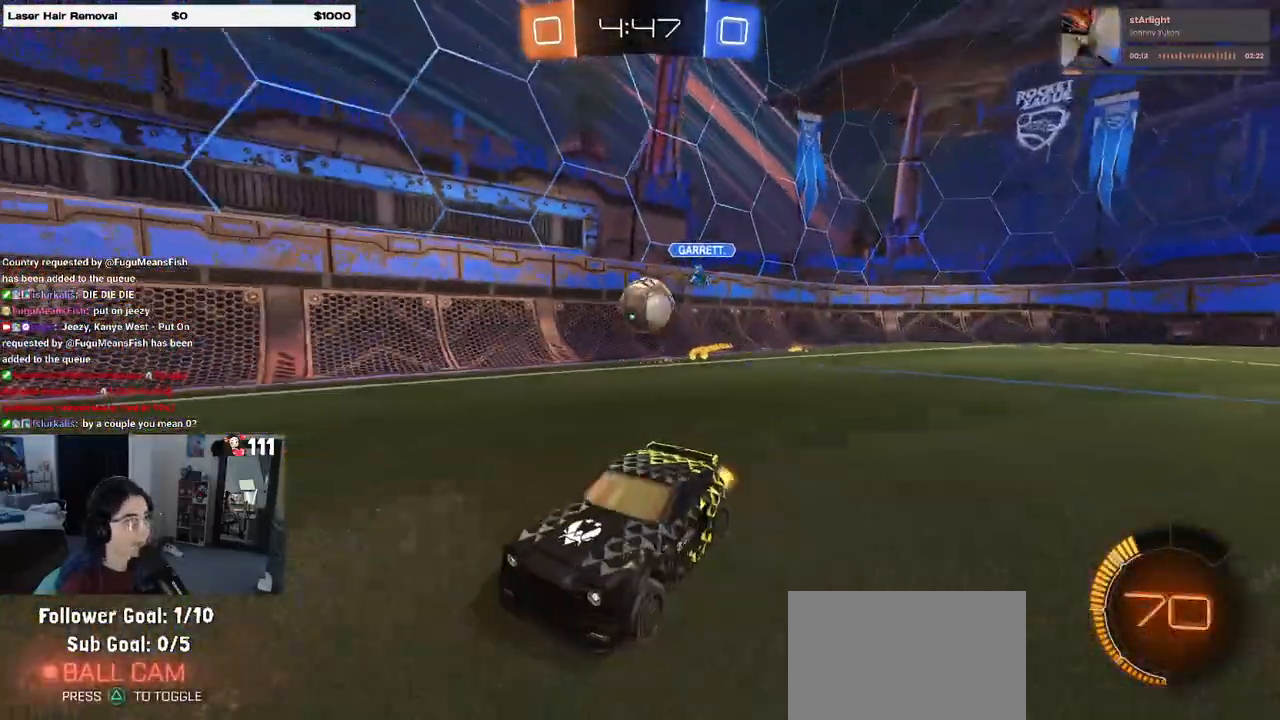
{"buttons": ["R2"], "left_stick": "center", "right_stick": "center", "events": [[150, "left_stick", "center"]]}
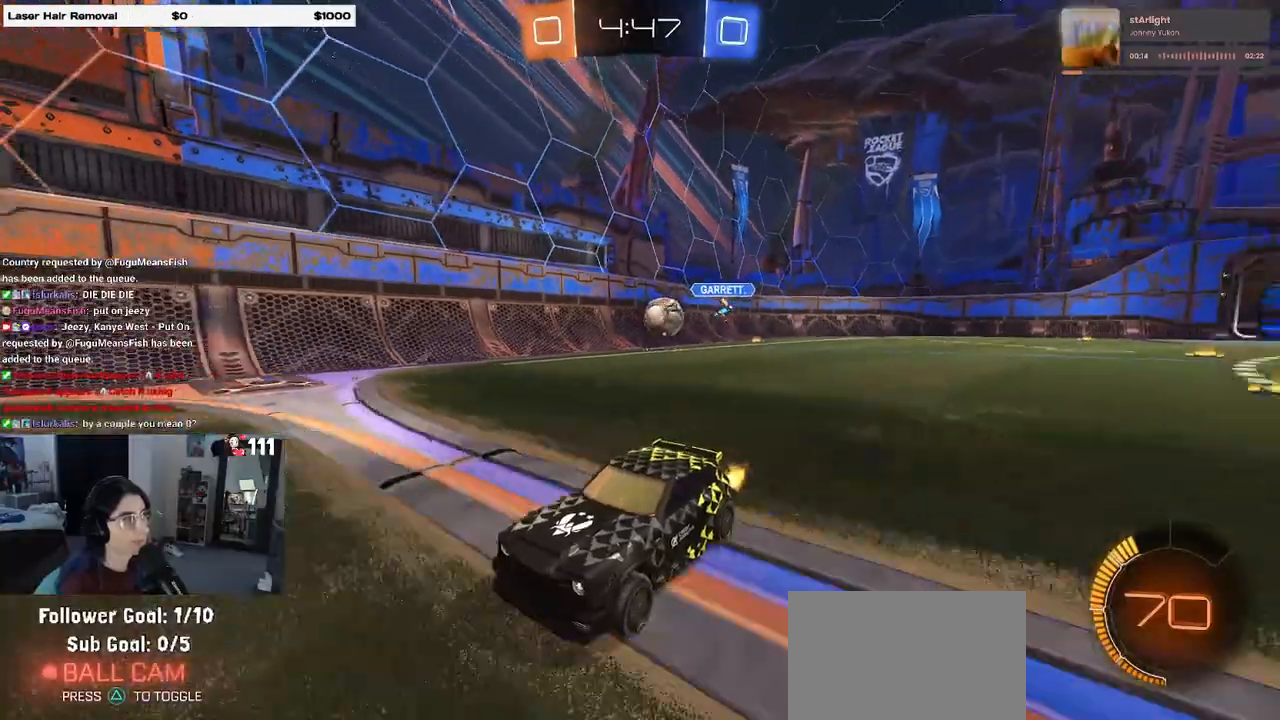
{"buttons": ["R2"], "left_stick": "center", "right_stick": "center", "events": [[50, "left_stick", "left"], [217, "left_stick", "center"]]}
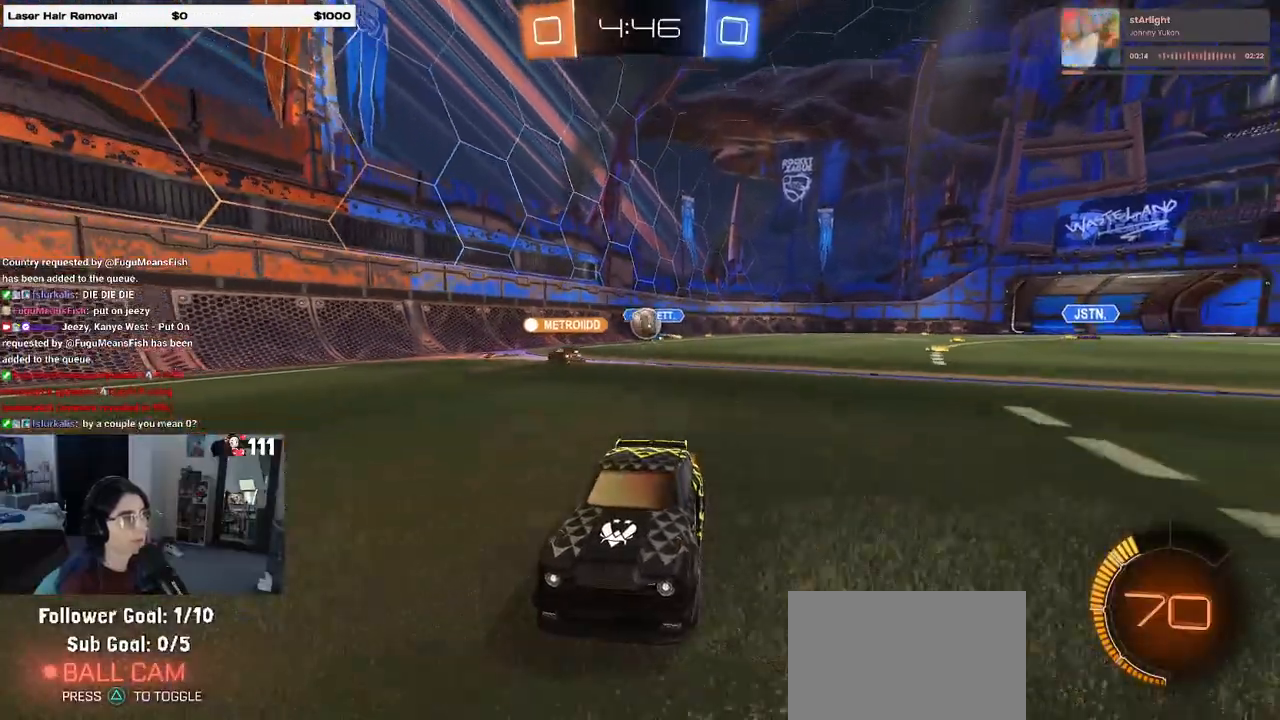
{"buttons": ["R2"], "left_stick": "right", "right_stick": "center", "events": [[400, "left_stick", "right"]]}
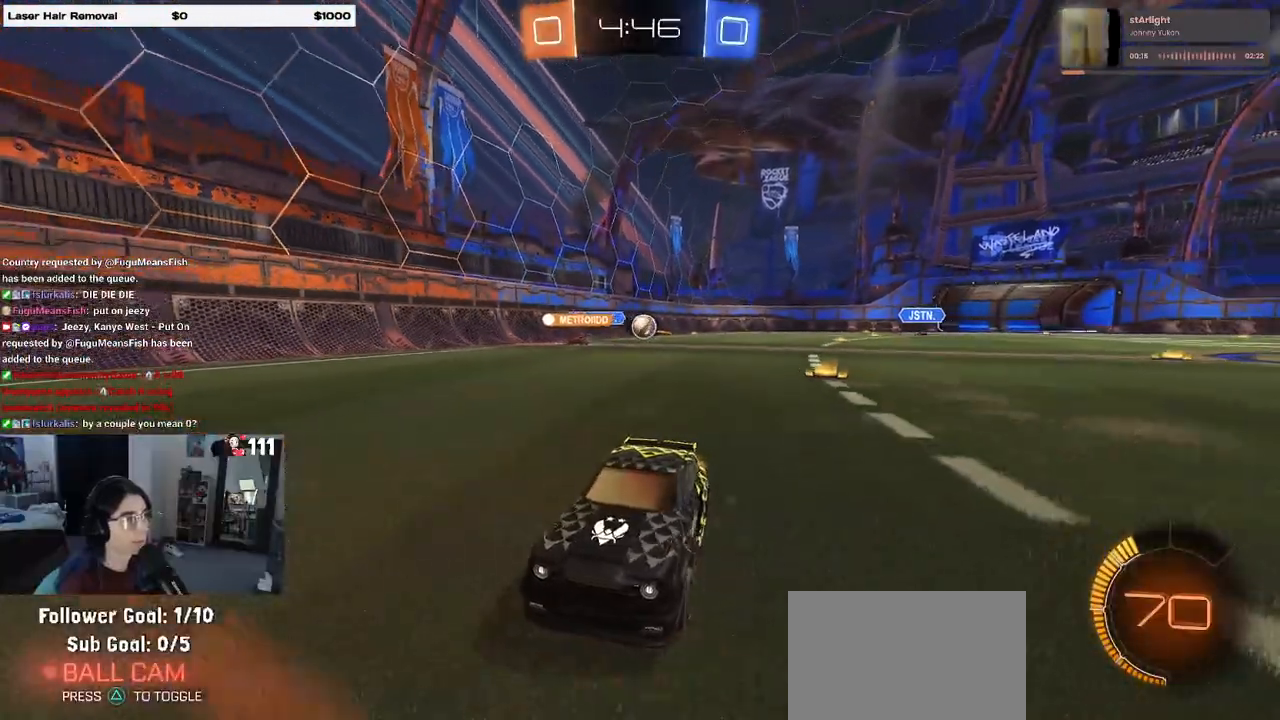
{"buttons": ["R2"], "left_stick": "left", "right_stick": "center", "events": [[100, "left_stick", "center"], [150, "left_stick", "left"], [183, "SQUARE", "down"], [317, "SQUARE", "up"]]}
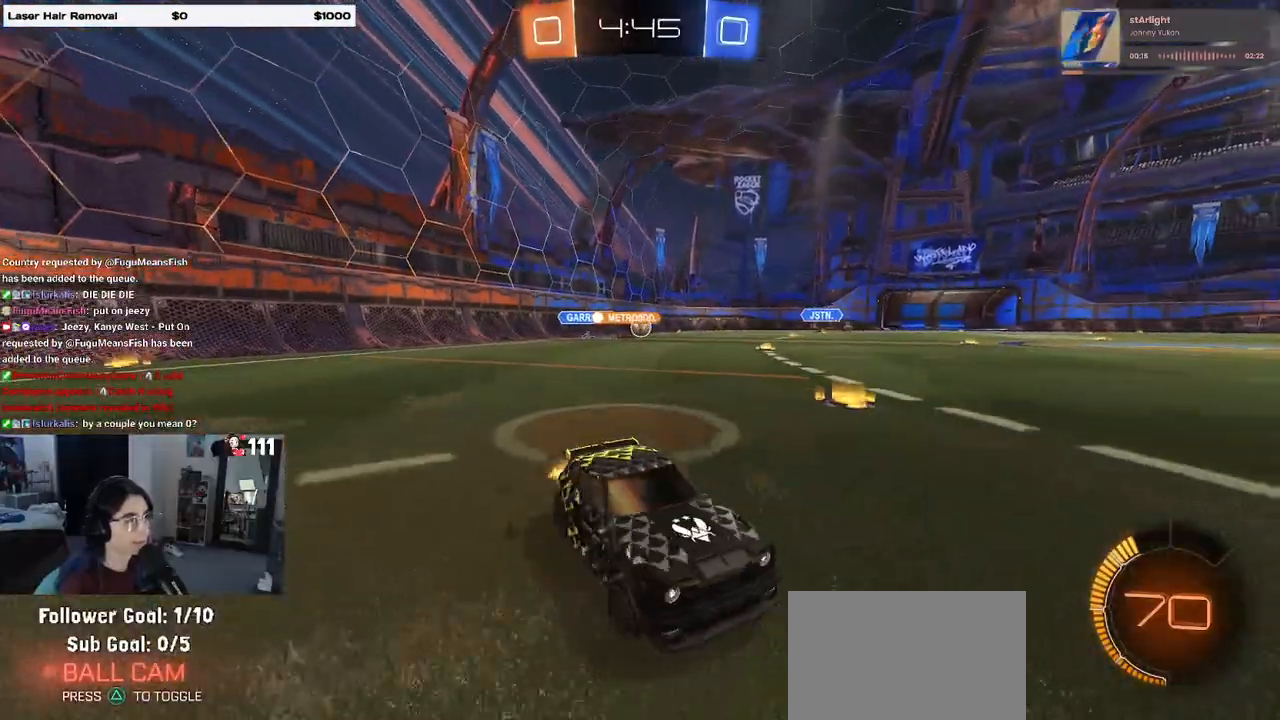
{"buttons": ["R2"], "left_stick": "left", "right_stick": "center", "events": []}
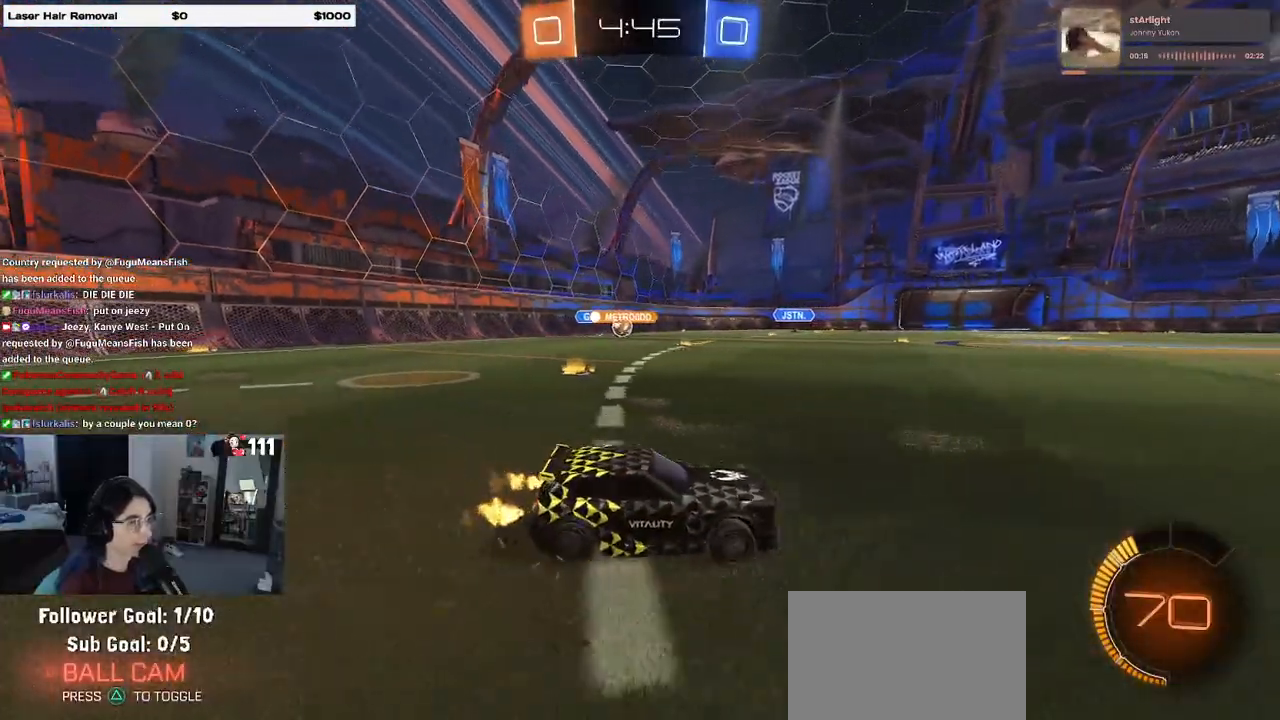
{"buttons": ["R2"], "left_stick": "right", "right_stick": "center", "events": [[400, "left_stick", "center"], [483, "left_stick", "right"]]}
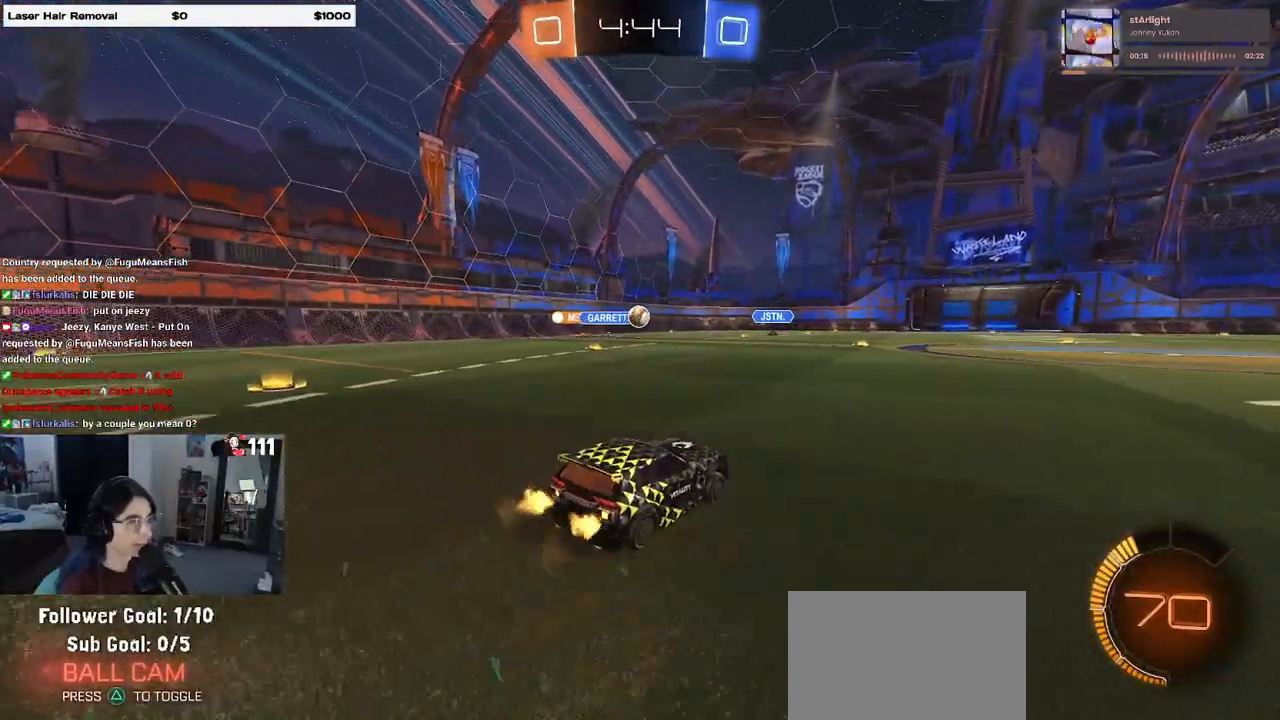
{"buttons": ["R2"], "left_stick": "right", "right_stick": "center", "events": [[133, "SQUARE", "down"], [300, "SQUARE", "up"]]}
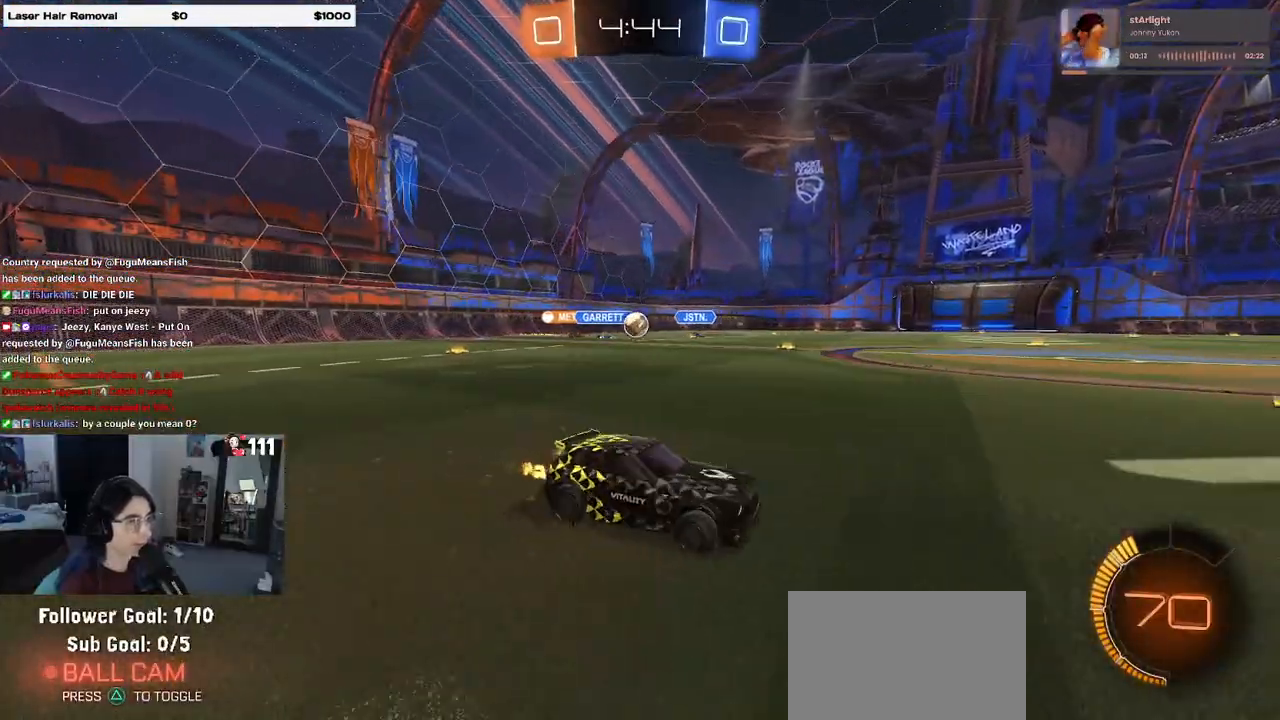
{"buttons": ["R2"], "left_stick": "right", "right_stick": "center", "events": []}
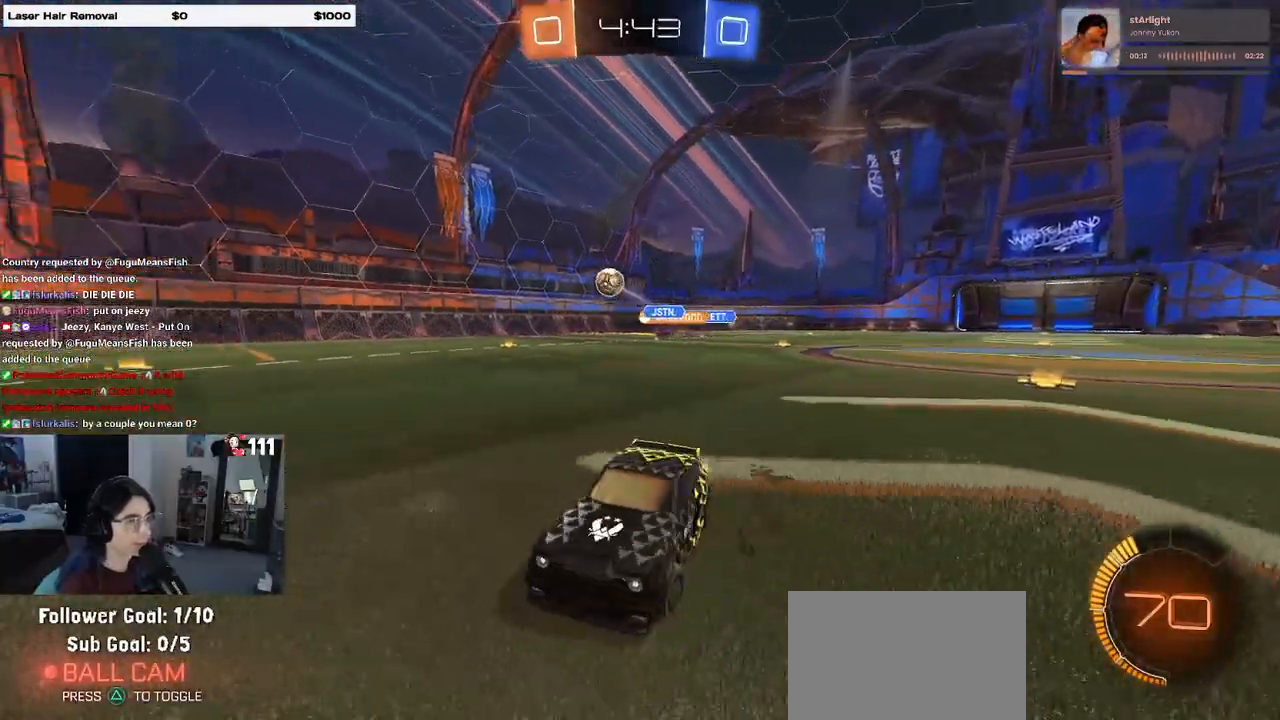
{"buttons": ["R1", "R2"], "left_stick": "center", "right_stick": "center", "events": [[117, "R1", "down"], [200, "left_stick", "center"], [283, "left_stick", "left"], [400, "left_stick", "center"]]}
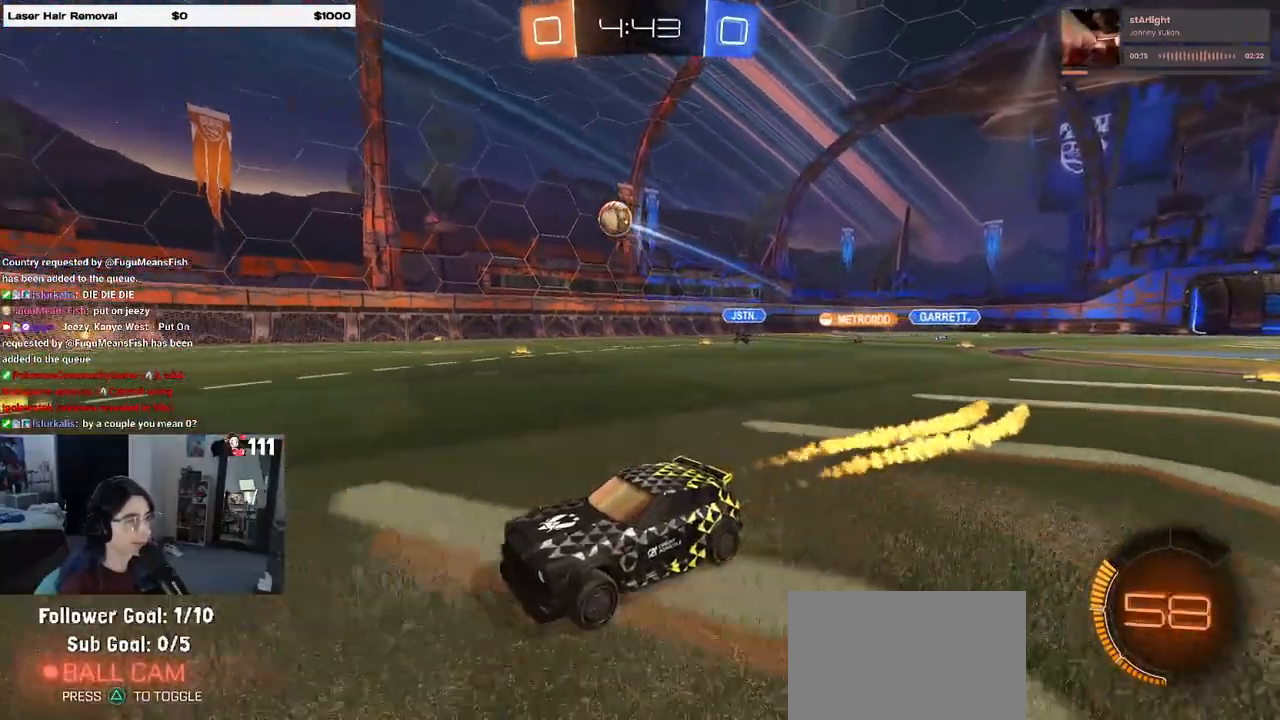
{"buttons": ["R2"], "left_stick": "right", "right_stick": "center", "events": [[167, "R1", "up"], [217, "left_stick", "left"], [300, "TRIANGLE", "down"], [383, "left_stick", "center"], [400, "TRIANGLE", "up"], [433, "left_stick", "right"]]}
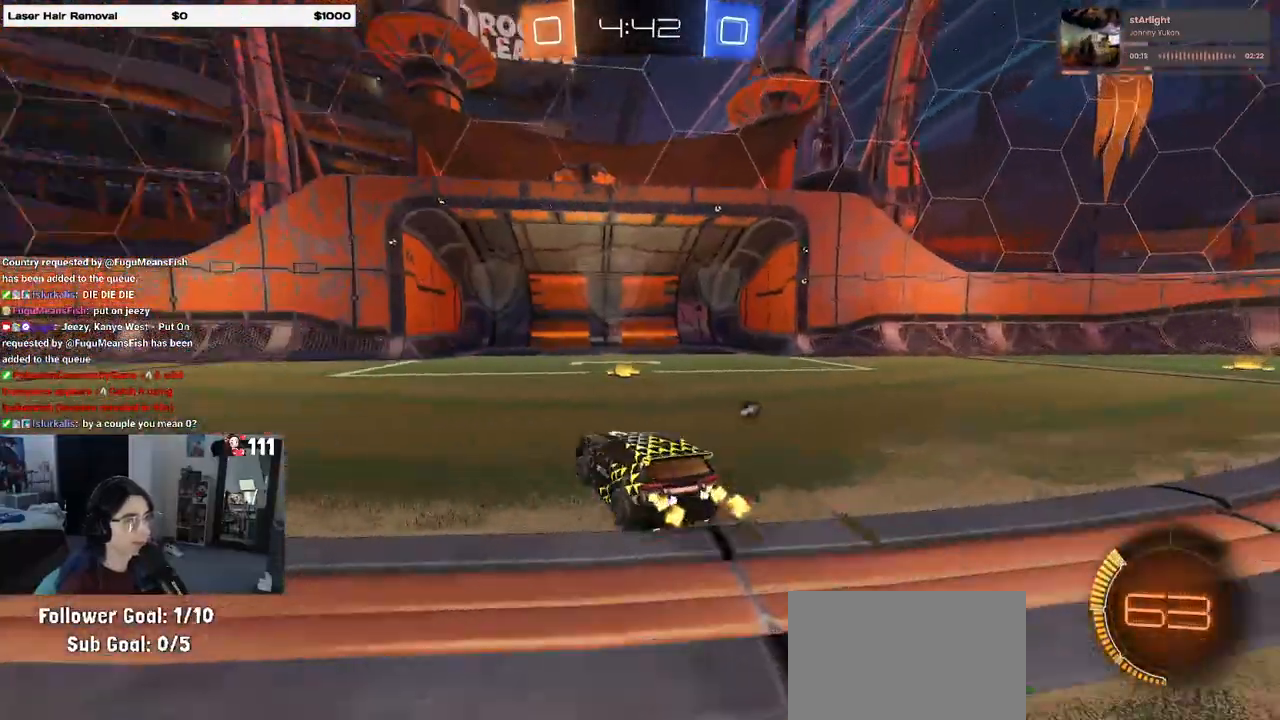
{"buttons": ["R2"], "left_stick": "center", "right_stick": "center", "events": [[67, "TRIANGLE", "down"], [133, "left_stick", "center"], [167, "TRIANGLE", "up"]]}
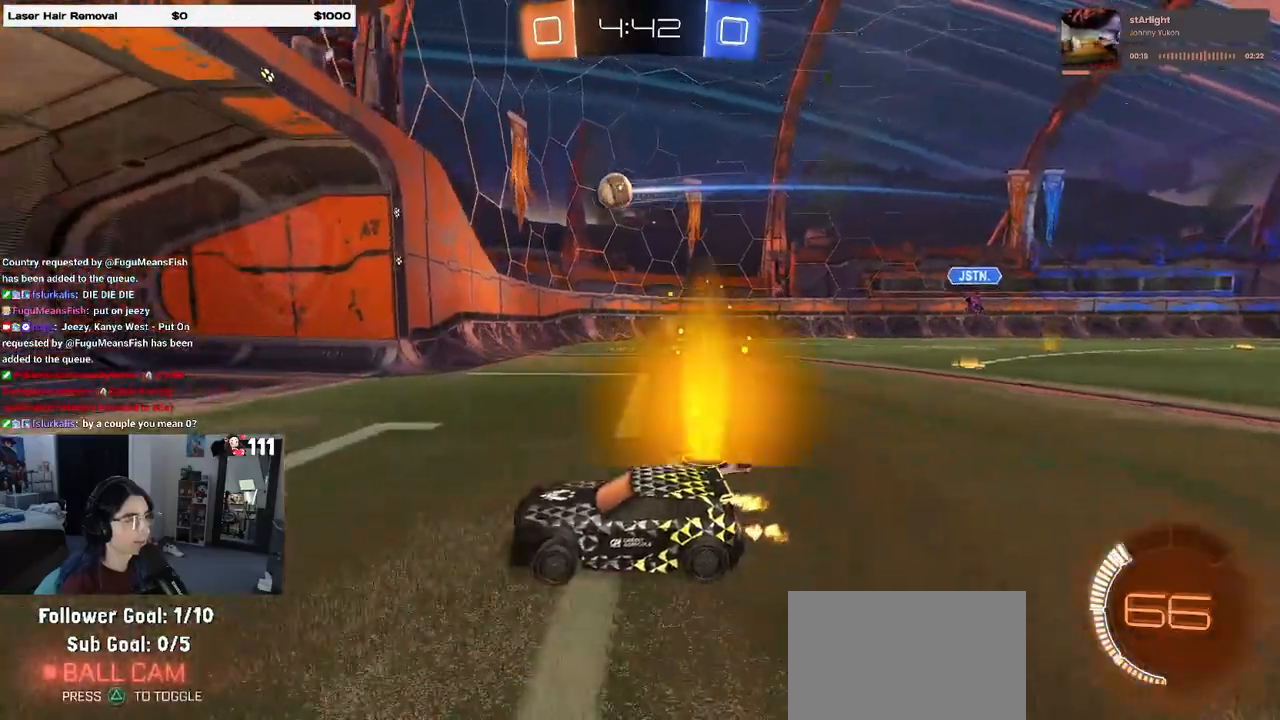
{"buttons": ["SQUARE", "R2"], "left_stick": "right", "right_stick": "center", "events": [[33, "left_stick", "left"], [100, "left_stick", "center"], [150, "left_stick", "right"], [183, "SQUARE", "down"]]}
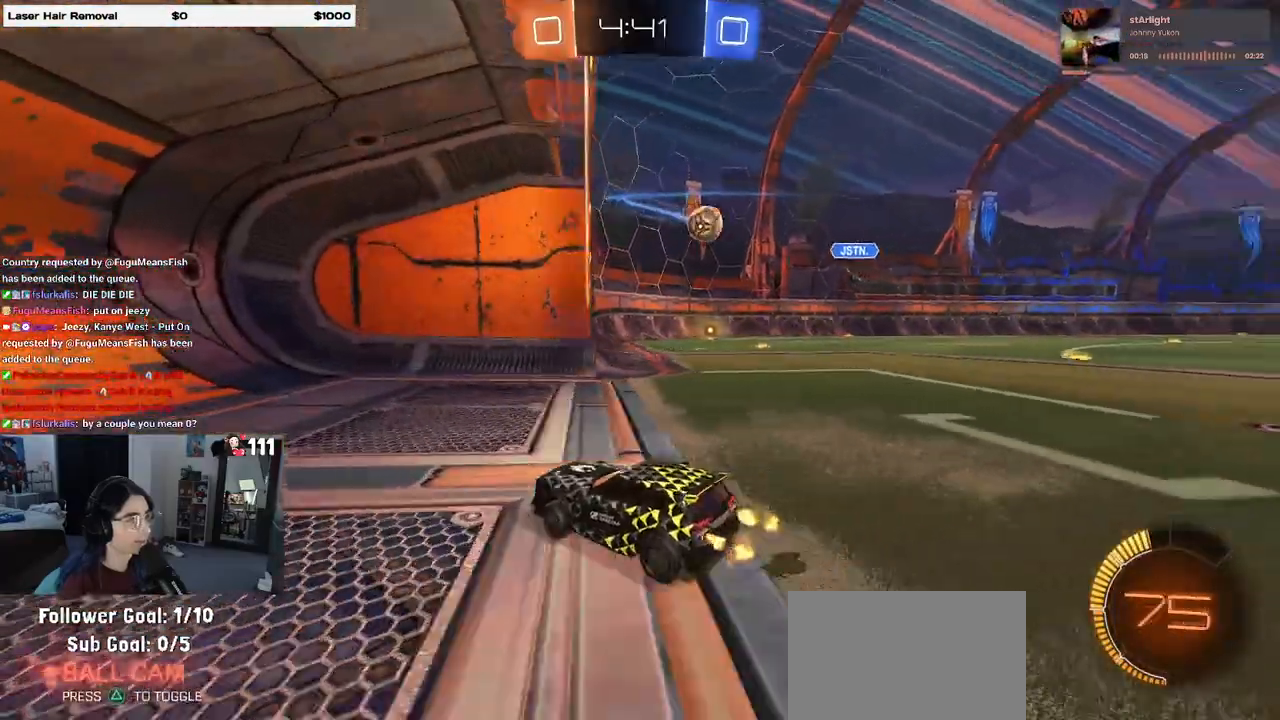
{"buttons": ["R2"], "left_stick": "right", "right_stick": "center", "events": [[17, "SQUARE", "up"]]}
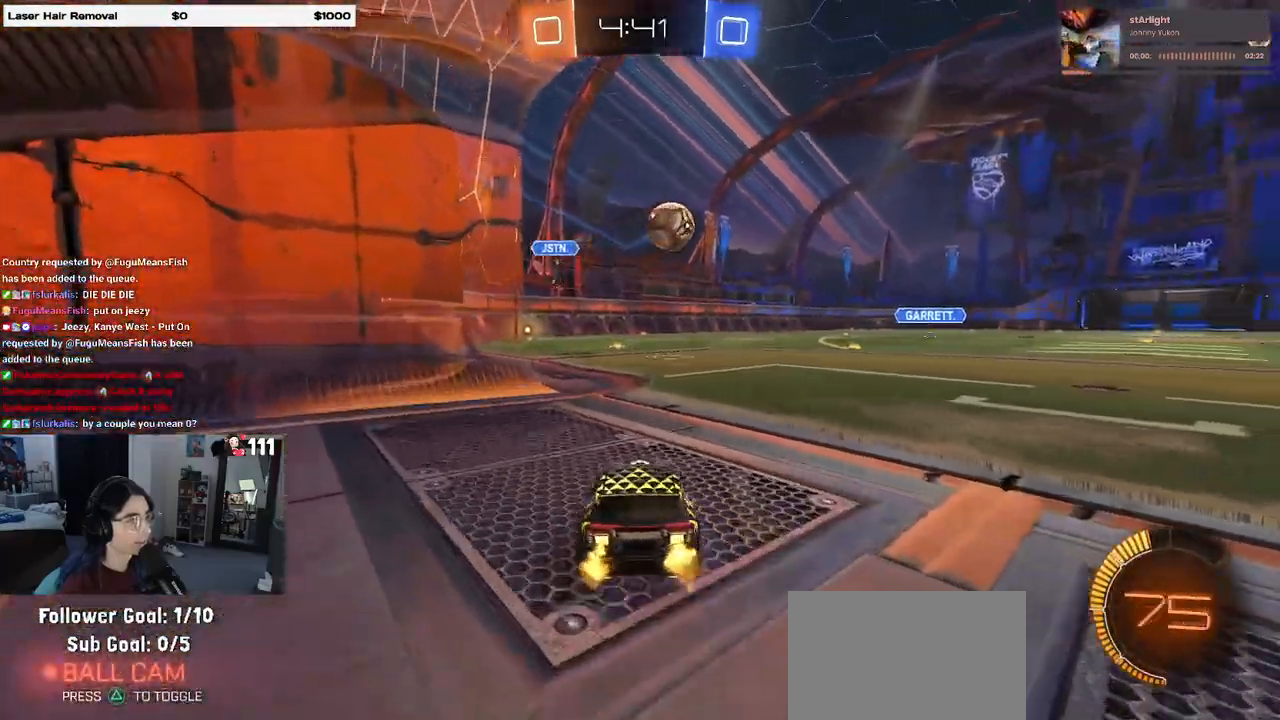
{"buttons": ["R2"], "left_stick": "right", "right_stick": "center", "events": [[150, "SQUARE", "down"], [383, "SQUARE", "up"]]}
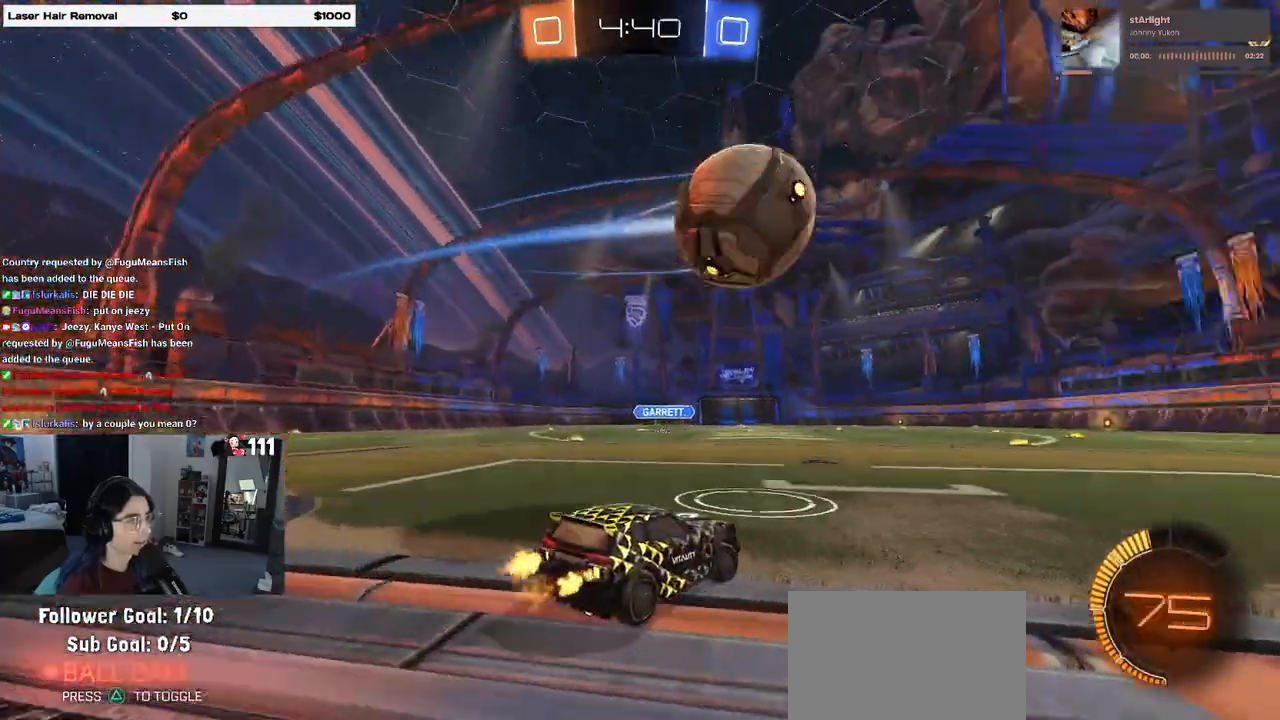
{"buttons": ["R2"], "left_stick": "right", "right_stick": "center", "events": [[83, "R2", "up"], [200, "L2", "down"], [267, "left_stick", "center"], [300, "R2", "down"], [333, "left_stick", "right"], [350, "L2", "up"]]}
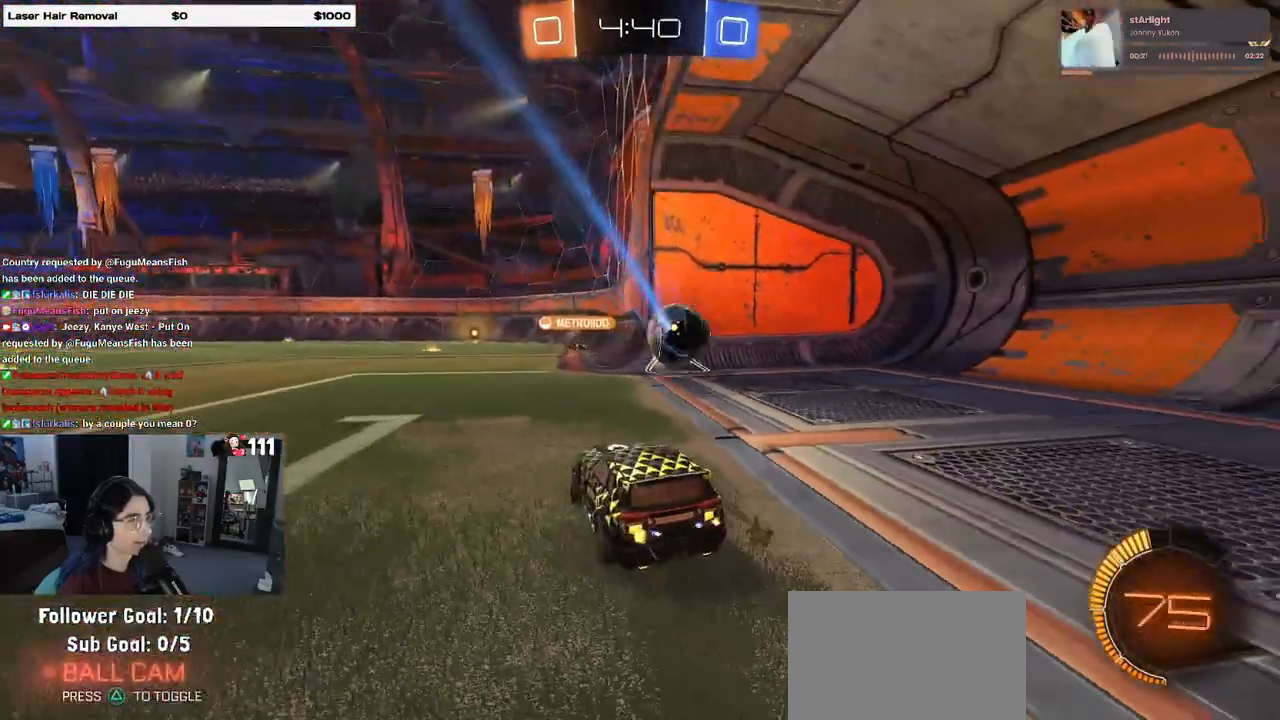
{"buttons": ["R3"], "left_stick": "right", "right_stick": "center", "events": [[383, "R2", "up"], [483, "R3", "down"]]}
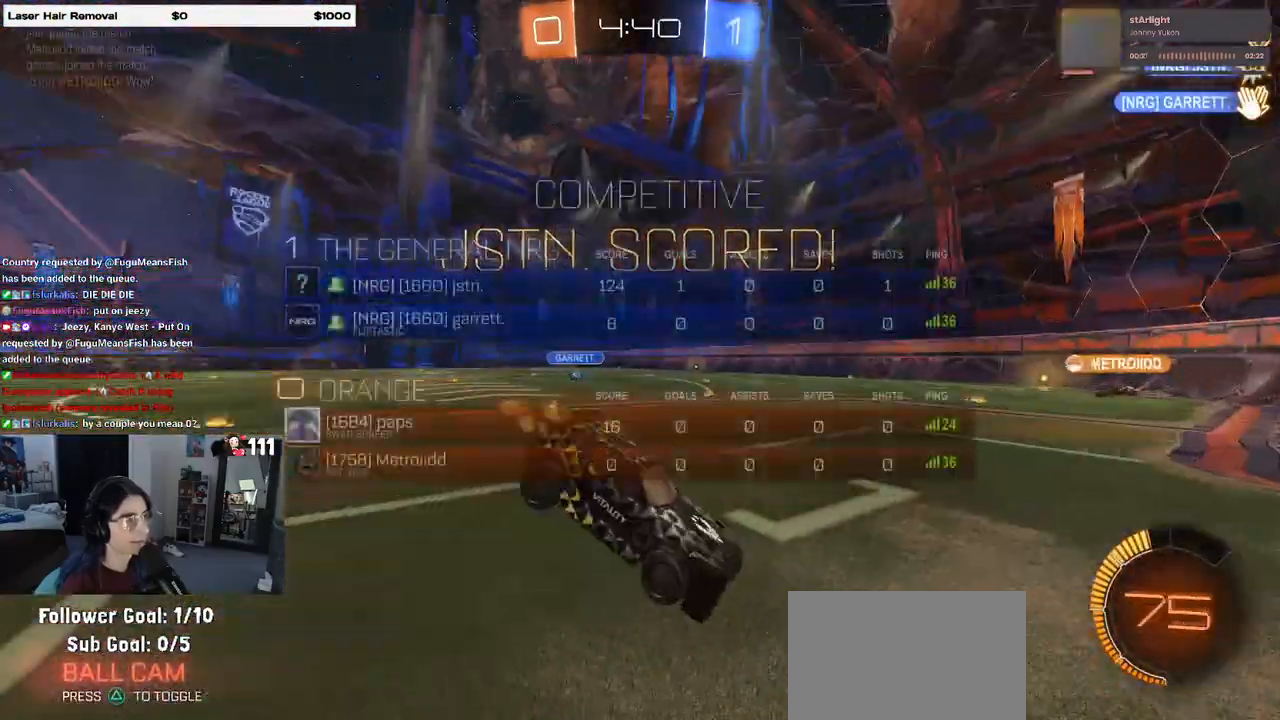
{"buttons": ["L1", "R3"], "left_stick": "right", "right_stick": "center", "events": [[300, "L1", "down"]]}
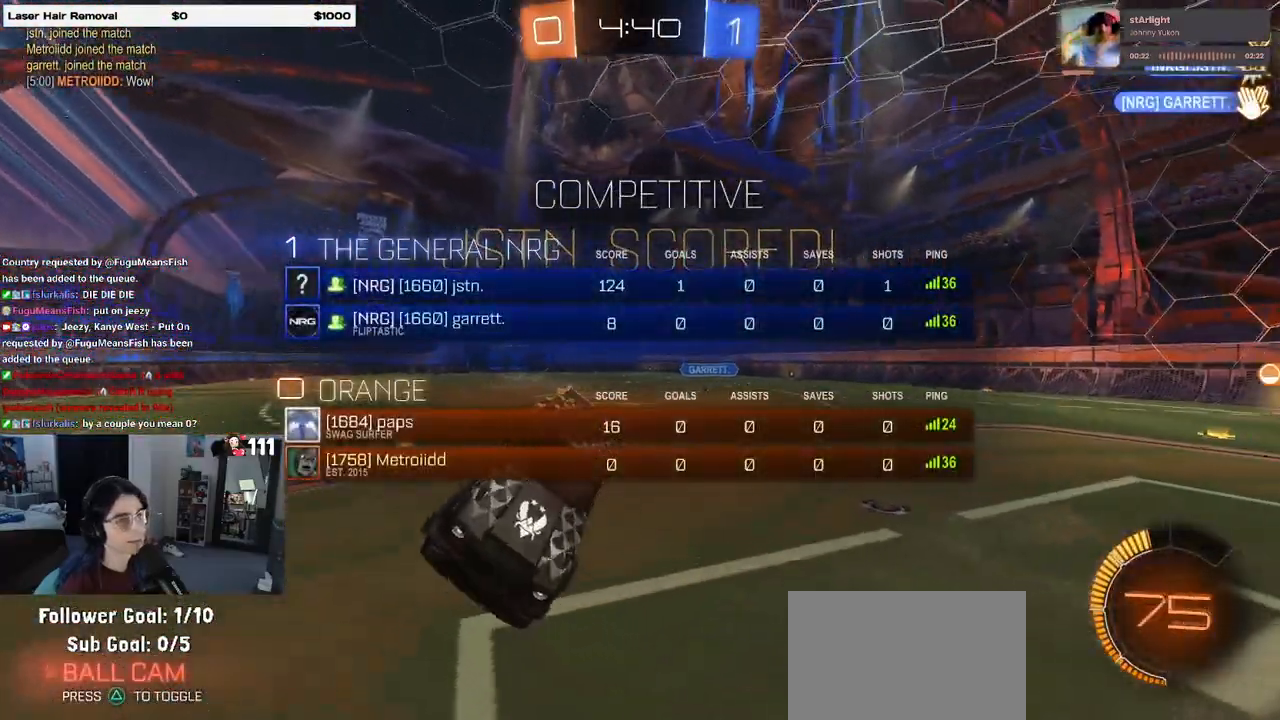
{"buttons": ["L1"], "left_stick": "up-right", "right_stick": "center", "events": [[283, "R3", "up"], [367, "left_stick", "up-right"]]}
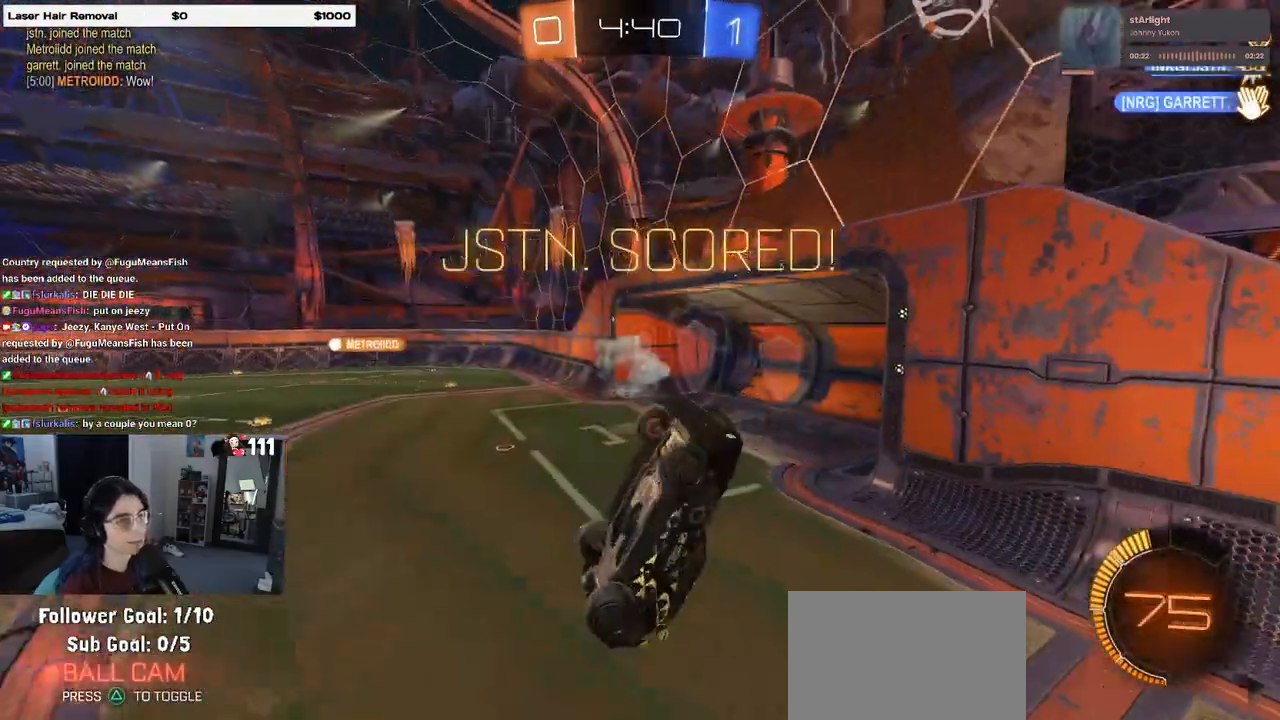
{"buttons": ["CROSS"], "left_stick": "up-right", "right_stick": "center", "events": [[467, "CROSS", "down"], [467, "L1", "up"]]}
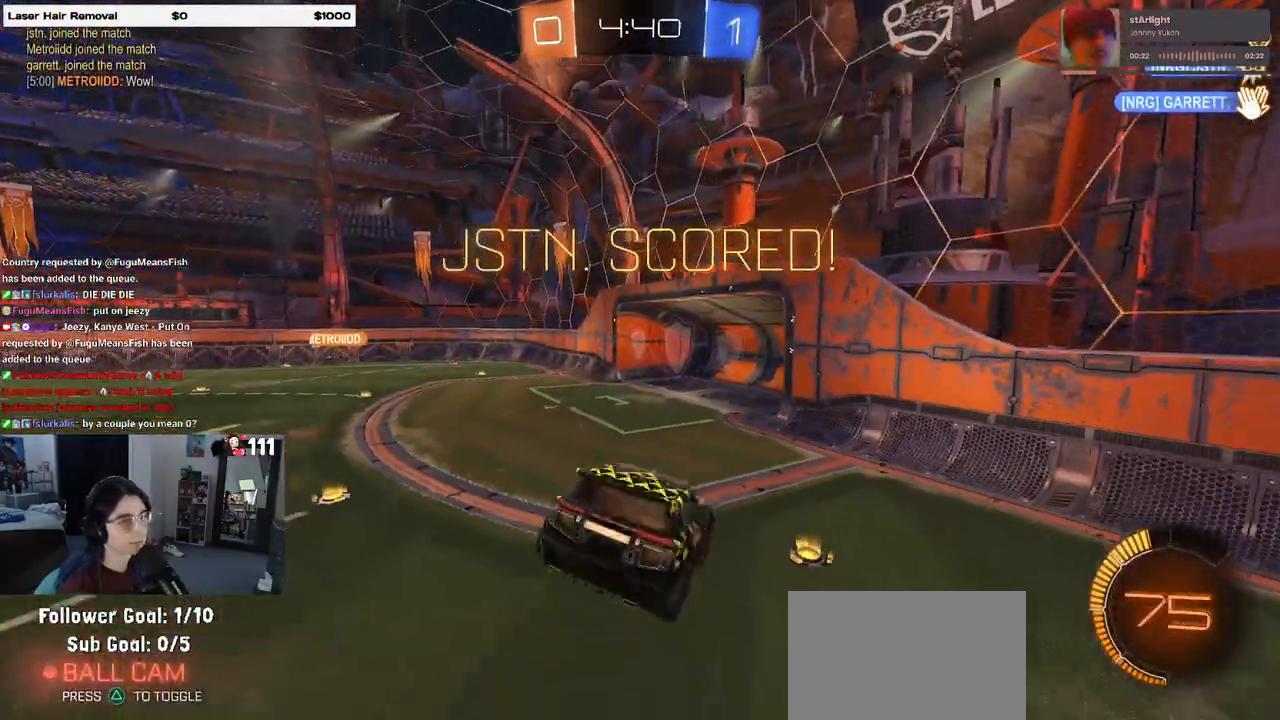
{"buttons": [], "left_stick": "down", "right_stick": "center", "events": [[50, "CROSS", "up"], [67, "left_stick", "down"]]}
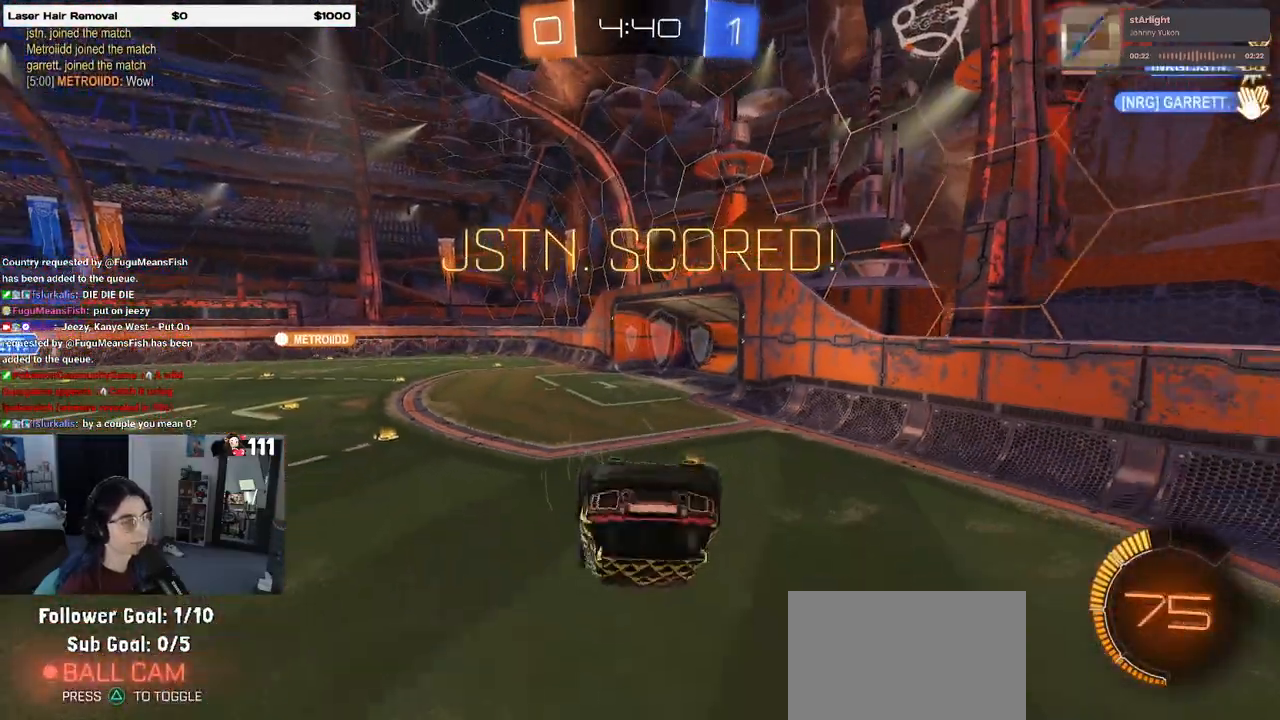
{"buttons": [], "left_stick": "up-right", "right_stick": "center", "events": [[67, "left_stick", "down-right"], [300, "left_stick", "up-right"], [333, "SQUARE", "down"], [467, "SQUARE", "up"]]}
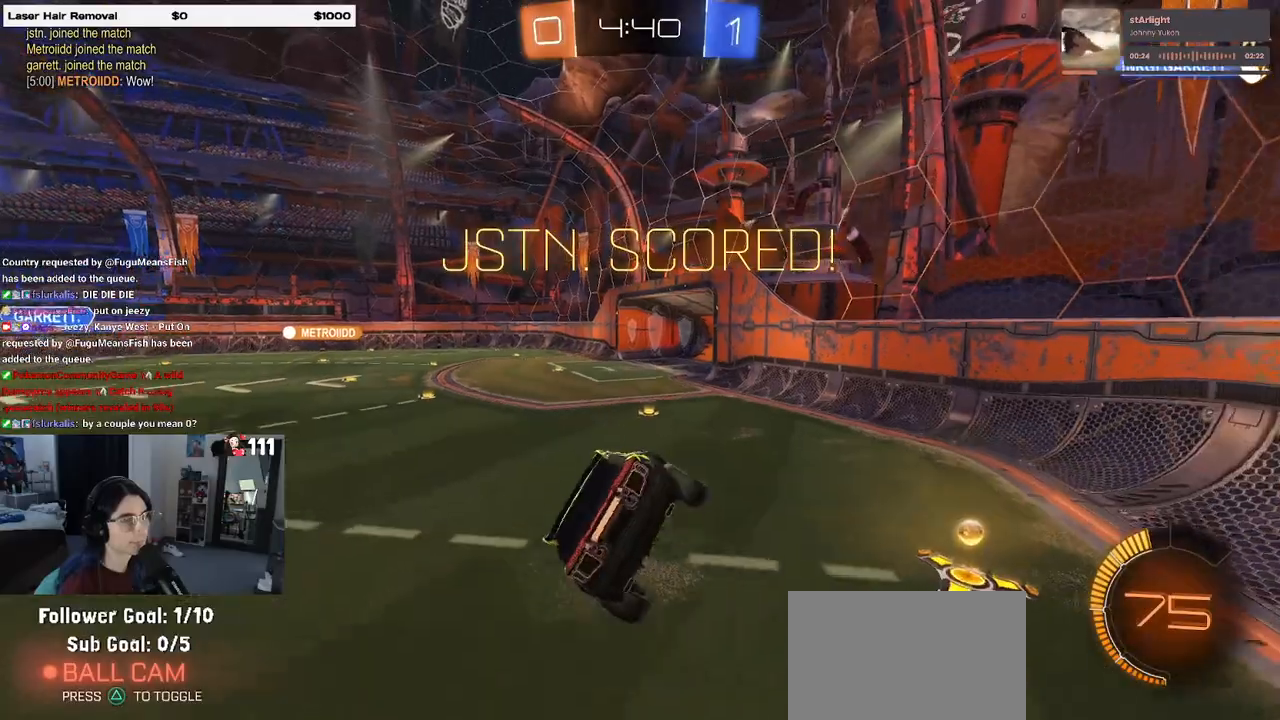
{"buttons": ["CROSS"], "left_stick": "center", "right_stick": "center", "events": [[17, "left_stick", "center"], [167, "CROSS", "down"], [300, "CROSS", "up"], [467, "CROSS", "down"]]}
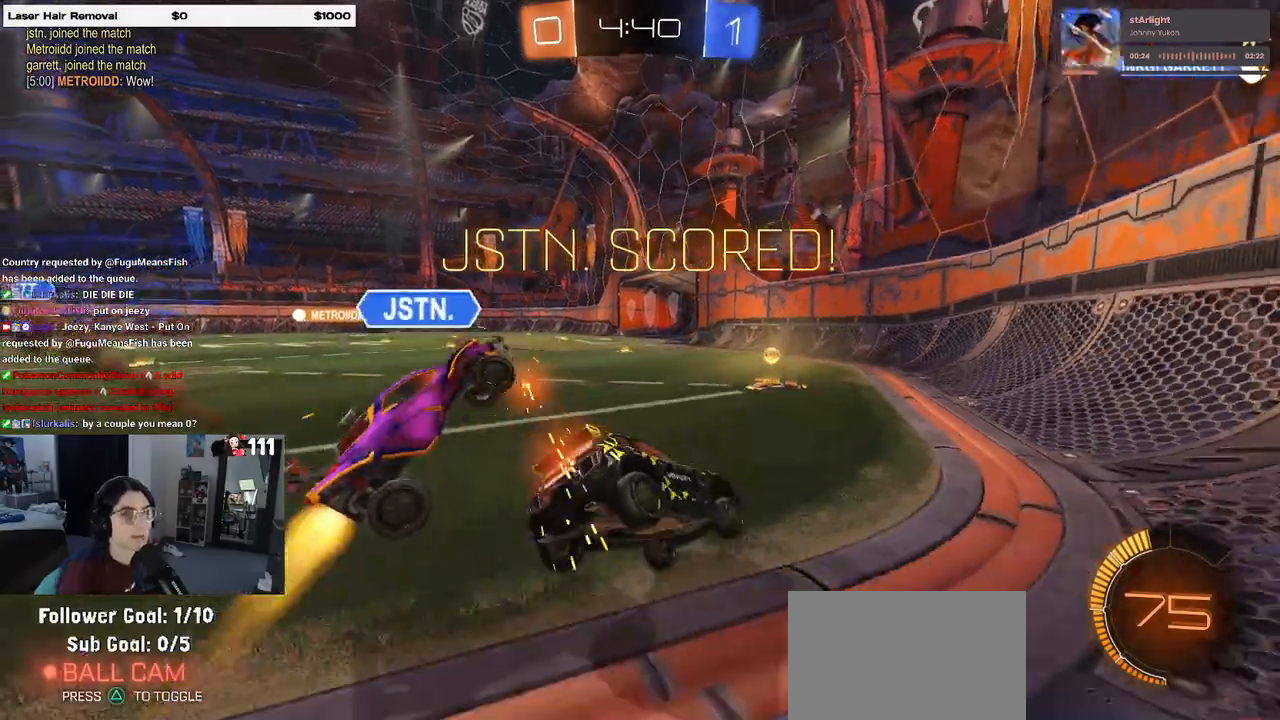
{"buttons": ["CROSS"], "left_stick": "center", "right_stick": "center", "events": [[117, "CROSS", "up"], [200, "CROSS", "down"], [333, "CROSS", "up"], [450, "CROSS", "down"]]}